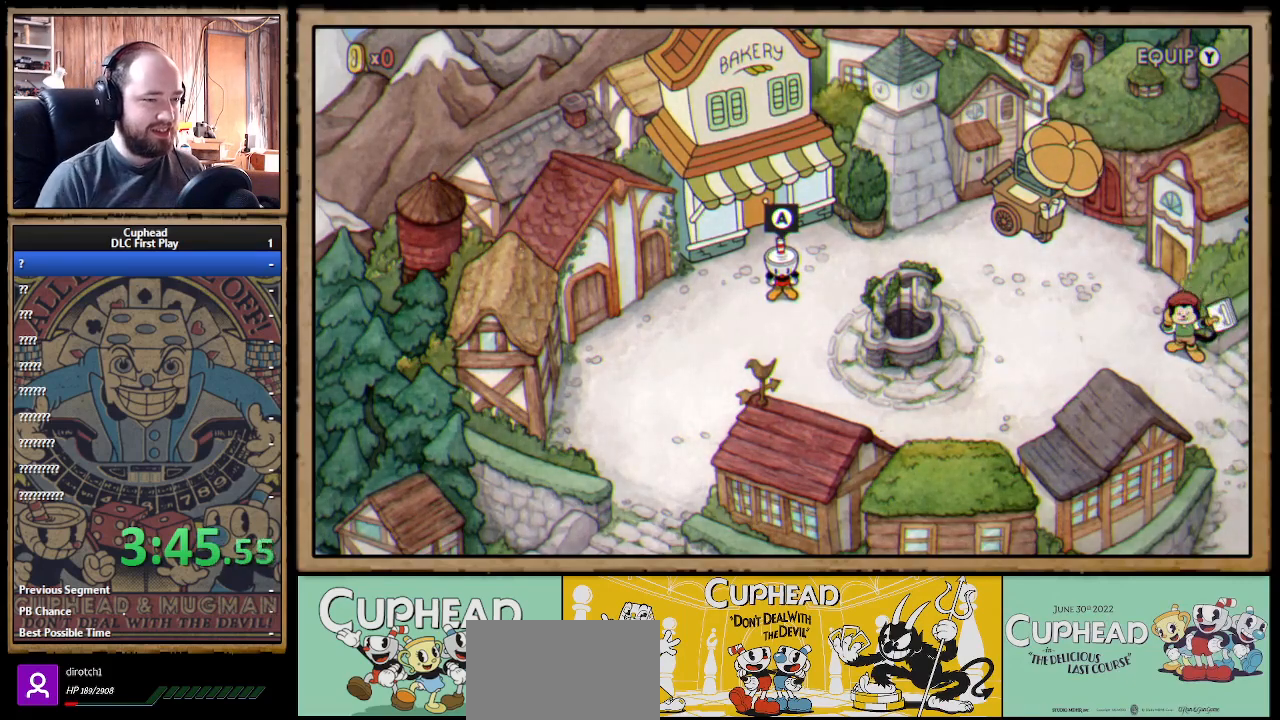
Gameplay with a controller (Xbox layout); each line is a JSON object with the inputs held at the frame after it. "events" lists button and stick changes between this image and that frame as [ms after this image, input, new state], when the widget could be followed in between.
{"buttons": ["DPAD_DOWN", "DPAD_RIGHT"], "left_stick": "center", "right_stick": "center", "events": [[233, "DPAD_DOWN", "down"], [333, "DPAD_RIGHT", "down"]]}
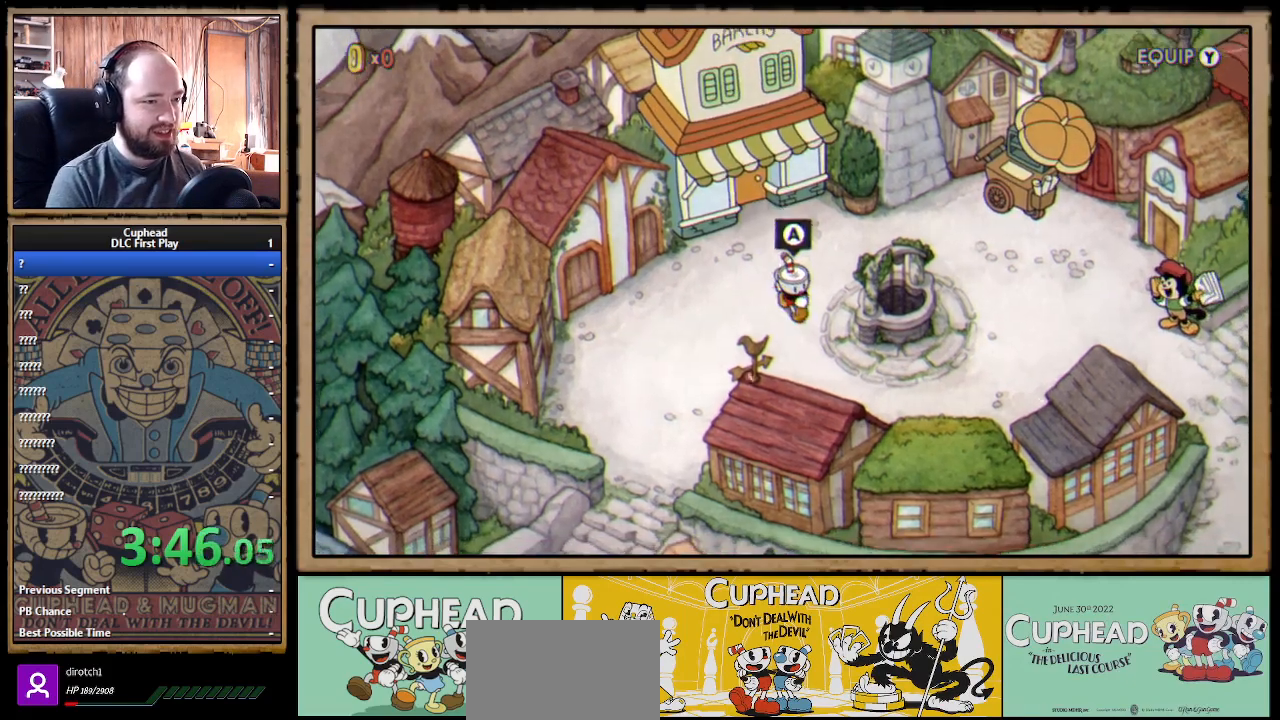
{"buttons": ["DPAD_DOWN", "DPAD_RIGHT"], "left_stick": "center", "right_stick": "center", "events": []}
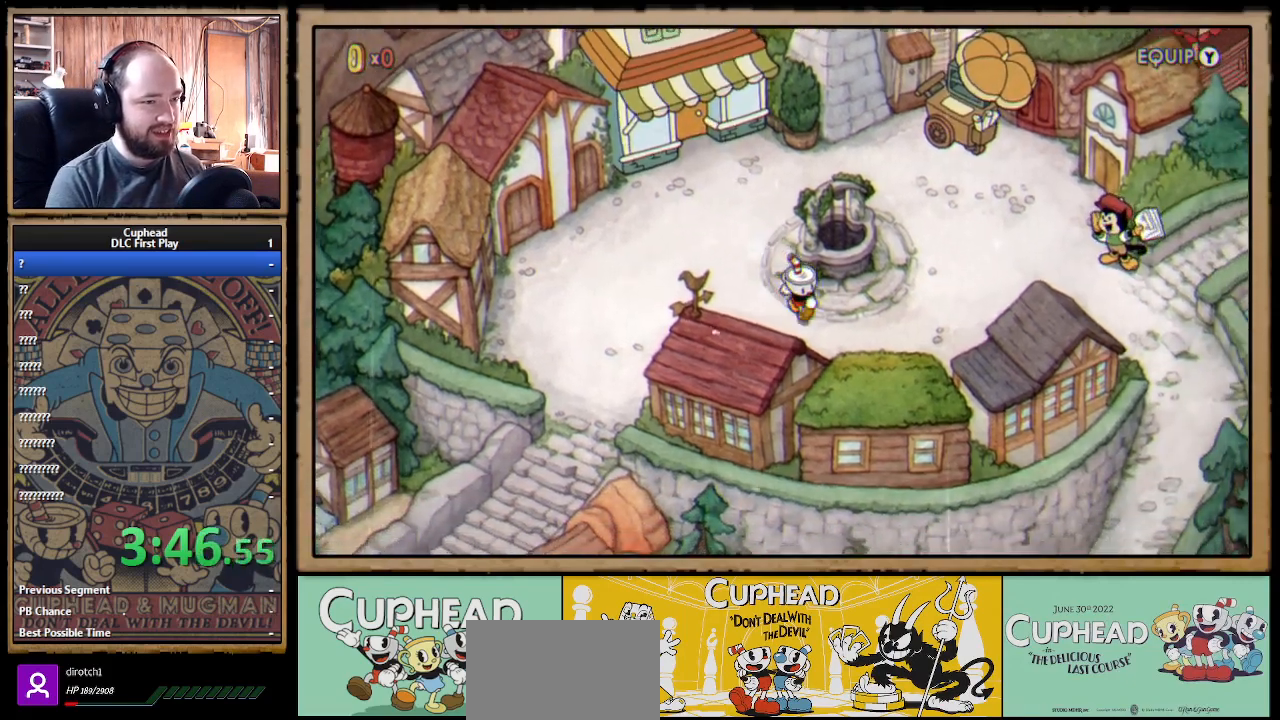
{"buttons": ["DPAD_DOWN", "DPAD_RIGHT"], "left_stick": "center", "right_stick": "center", "events": [[167, "DPAD_DOWN", "up"], [167, "DPAD_RIGHT", "up"], [350, "DPAD_RIGHT", "down"], [367, "DPAD_DOWN", "down"]]}
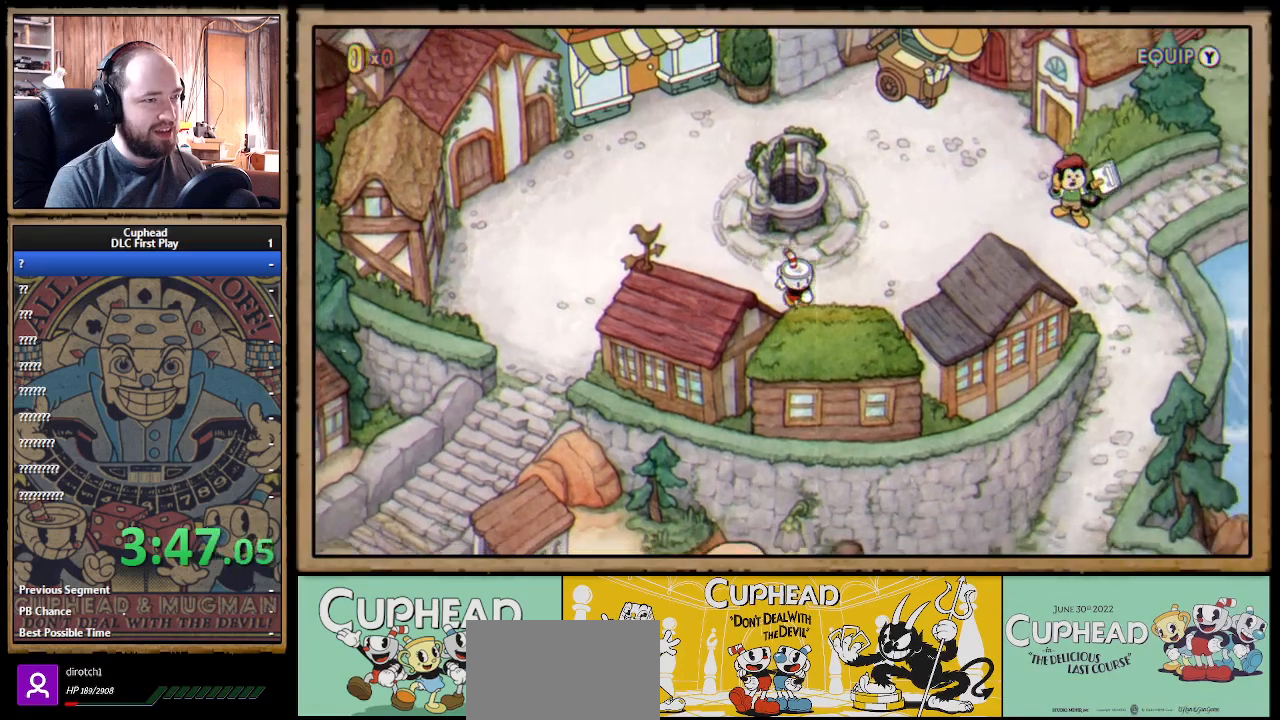
{"buttons": [], "left_stick": "center", "right_stick": "center", "events": [[100, "DPAD_DOWN", "up"], [100, "DPAD_RIGHT", "up"]]}